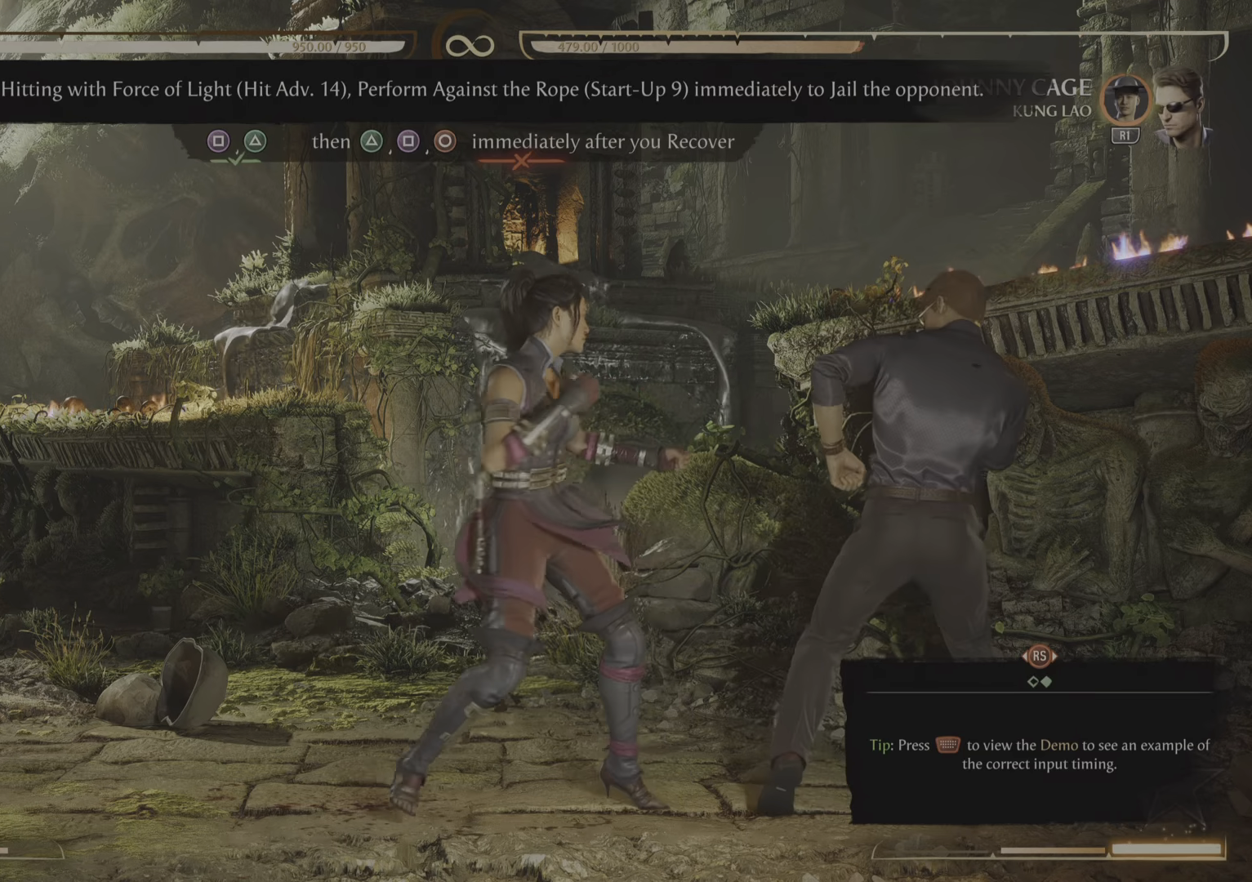
Gameplay with a controller (PlayStation layout); each line is a JSON object with the inputs held at the frame after it. "events" lists button and stick changes between this image and that frame as [ms after this image, input, new state], when the widget could be followed in between. Not read: left_stick right_stick.
{"buttons": [], "events": [[300, "DPAD_LEFT", "down"], [300, "DPAD_UP", "down"], [367, "DPAD_LEFT", "up"], [367, "DPAD_UP", "up"]]}
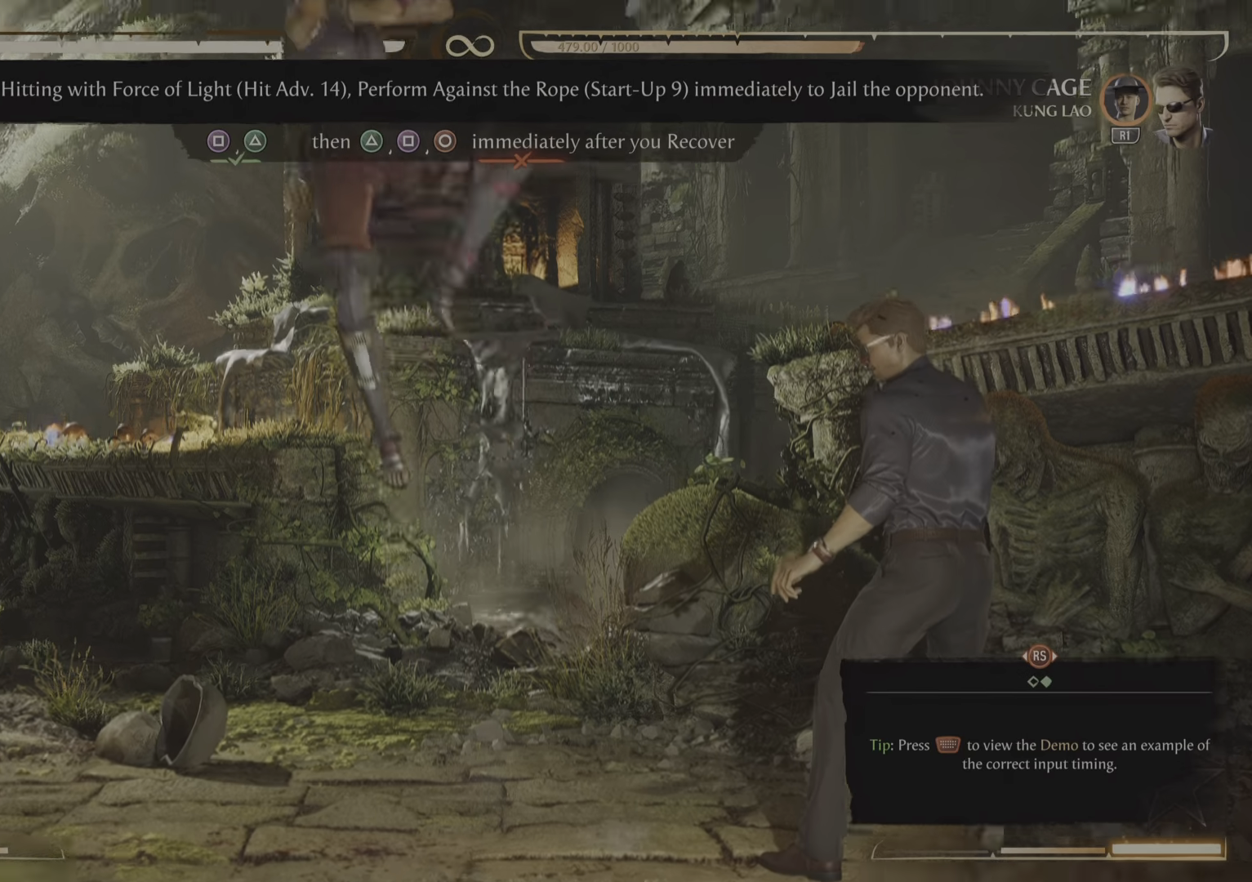
{"buttons": []}
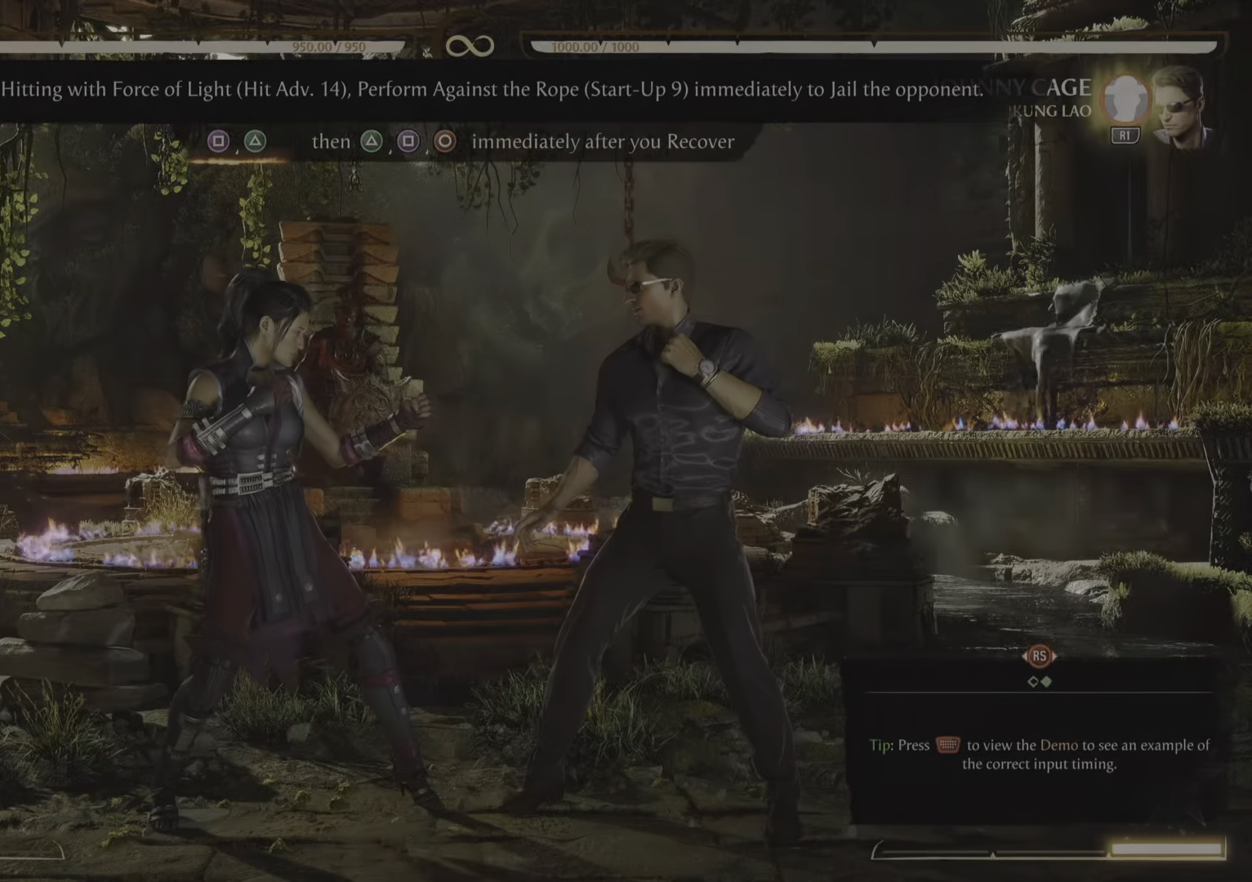
{"buttons": [], "events": []}
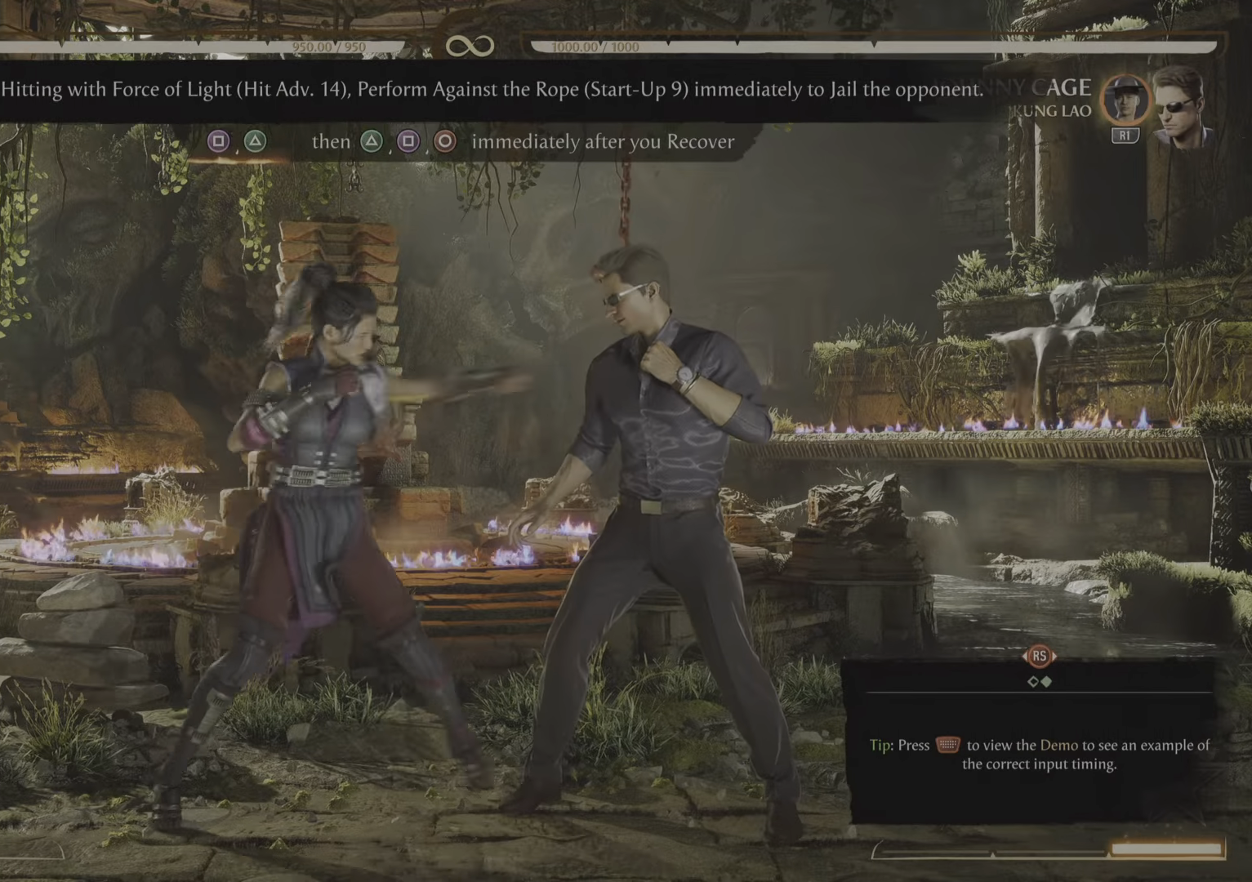
{"buttons": [], "events": []}
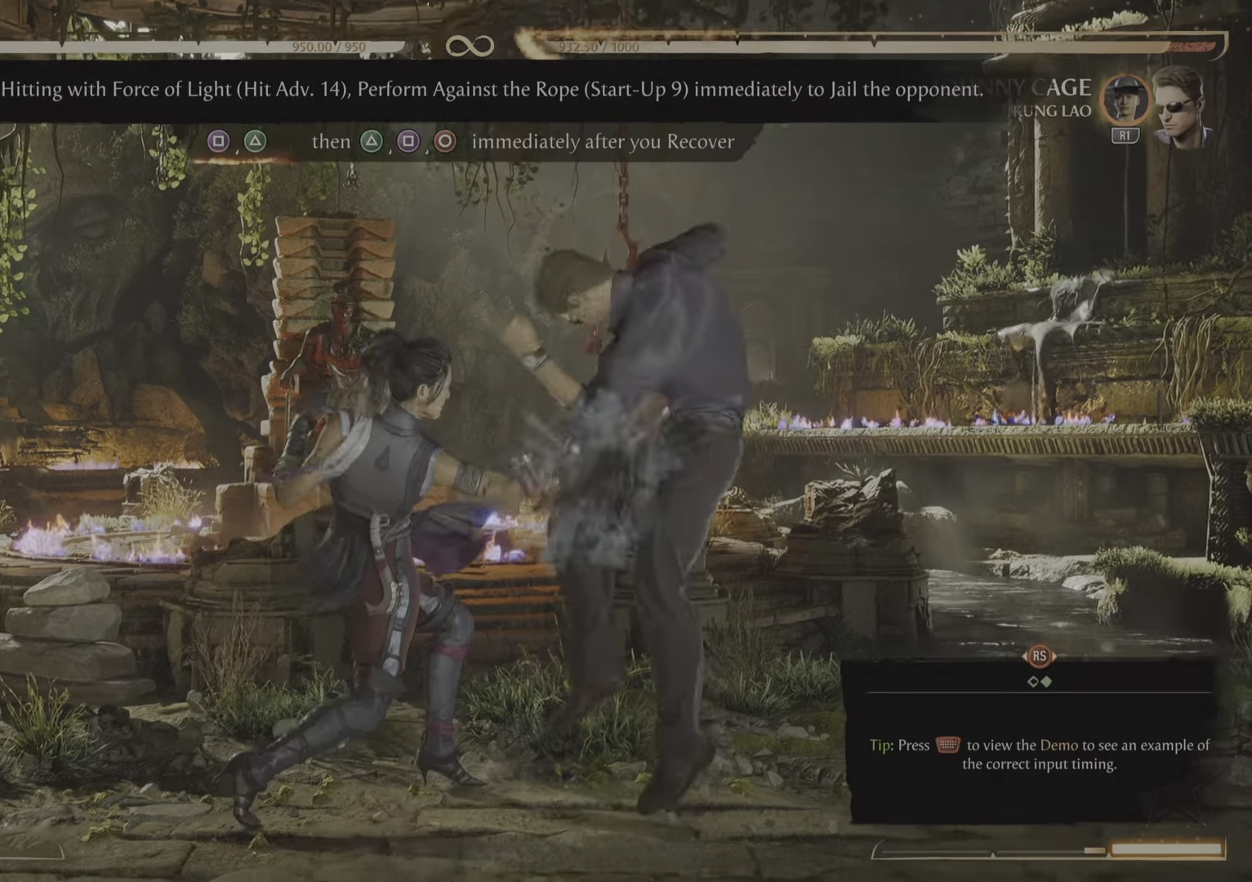
{"buttons": [], "events": []}
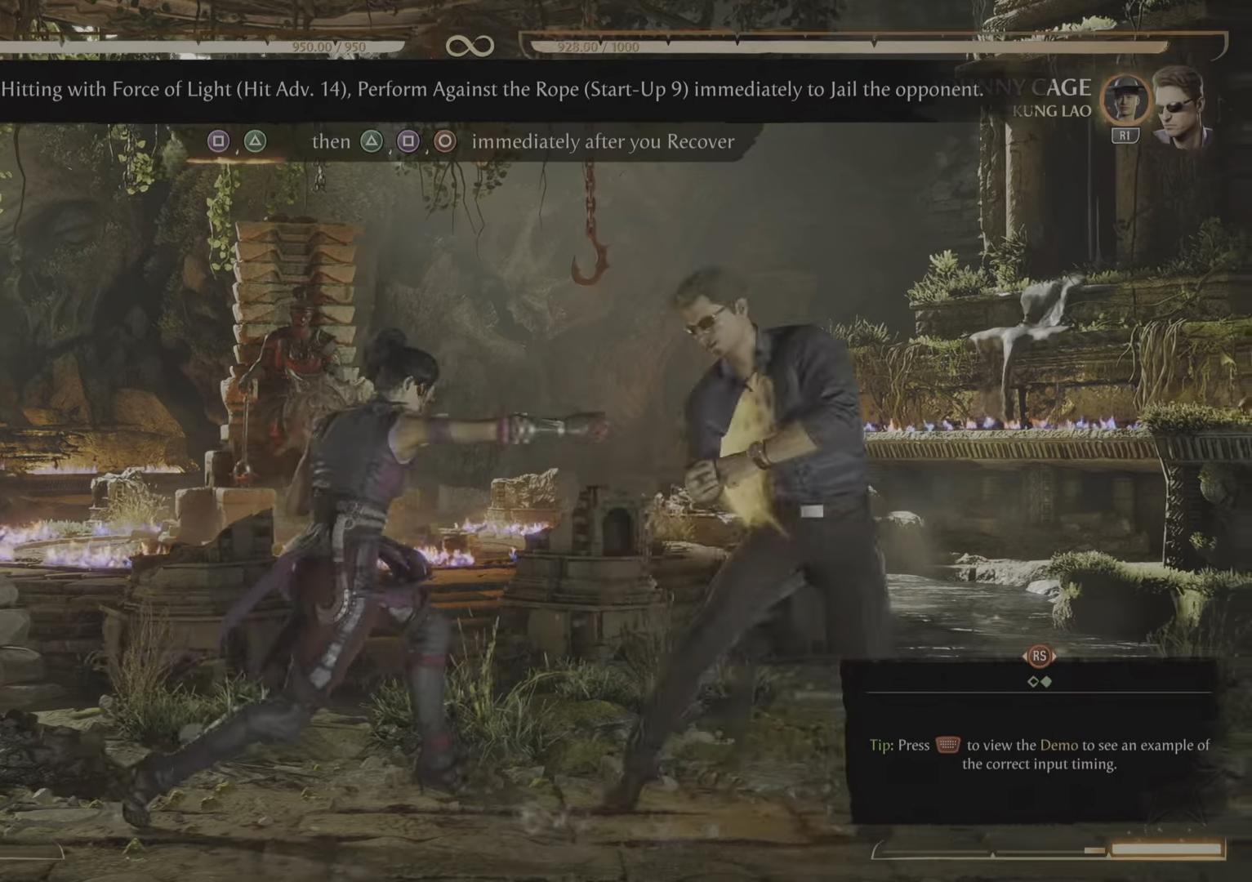
{"buttons": [], "events": [[100, "SQUARE", "down"], [150, "SQUARE", "up"]]}
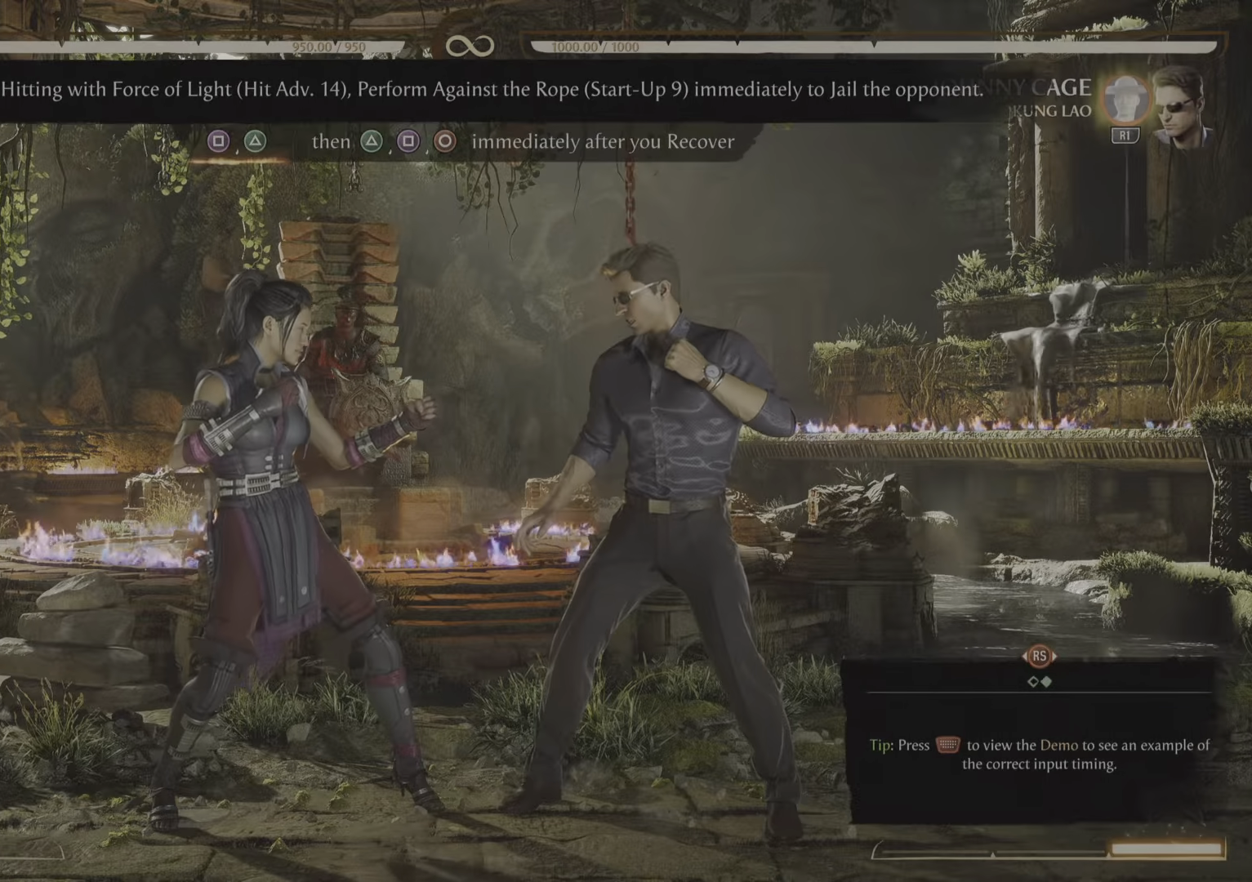
{"buttons": ["DPAD_RIGHT"], "events": [[350, "DPAD_RIGHT", "down"]]}
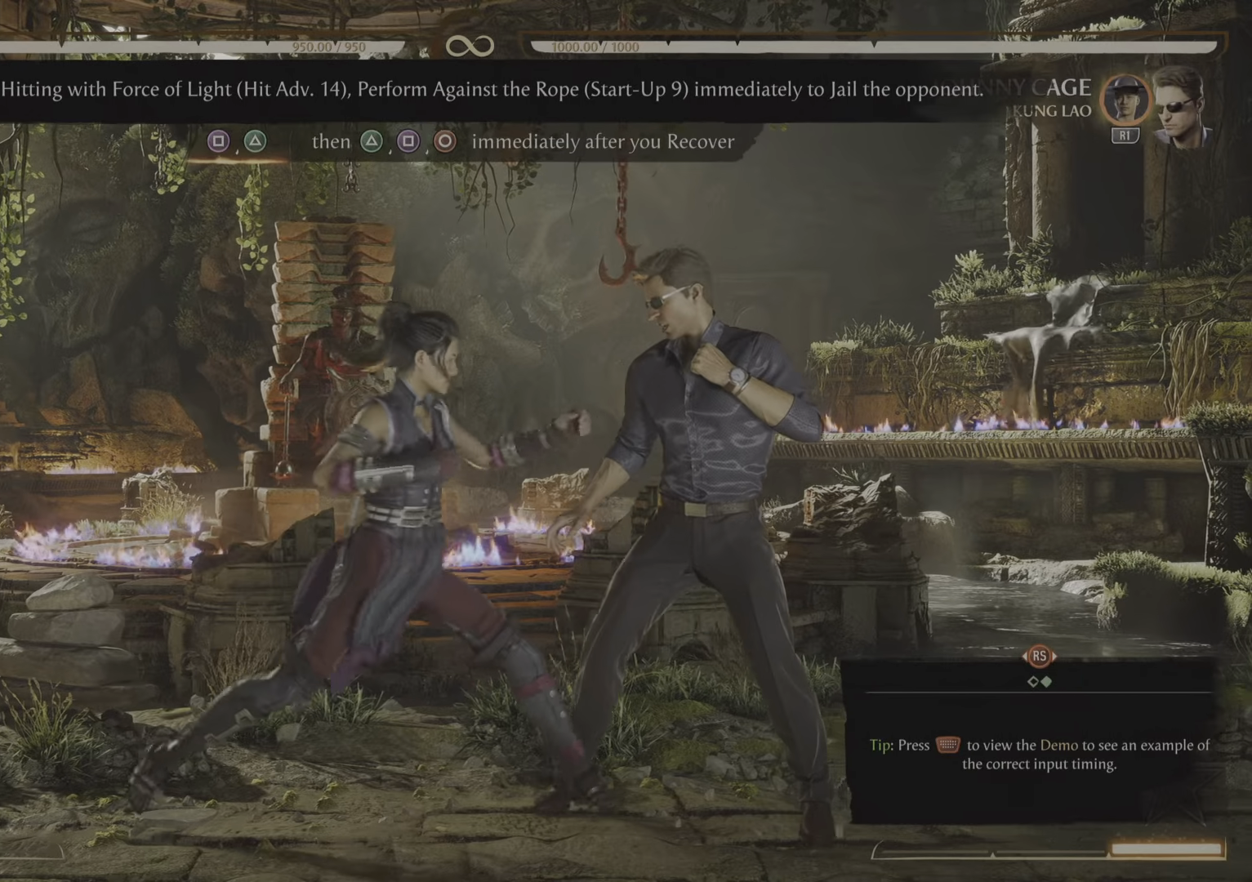
{"buttons": [], "events": [[34, "DPAD_RIGHT", "up"], [351, "SQUARE", "down"], [401, "SQUARE", "up"]]}
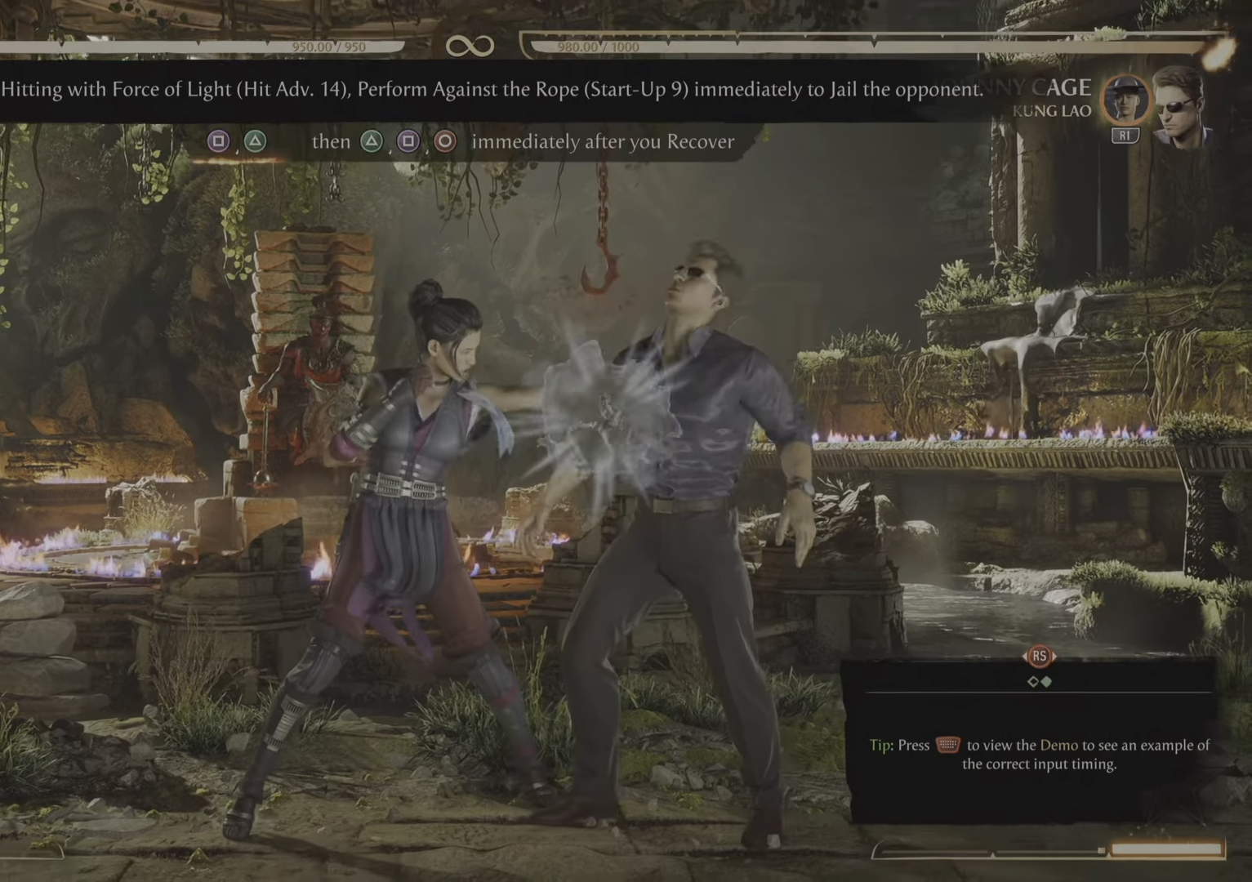
{"buttons": [], "events": []}
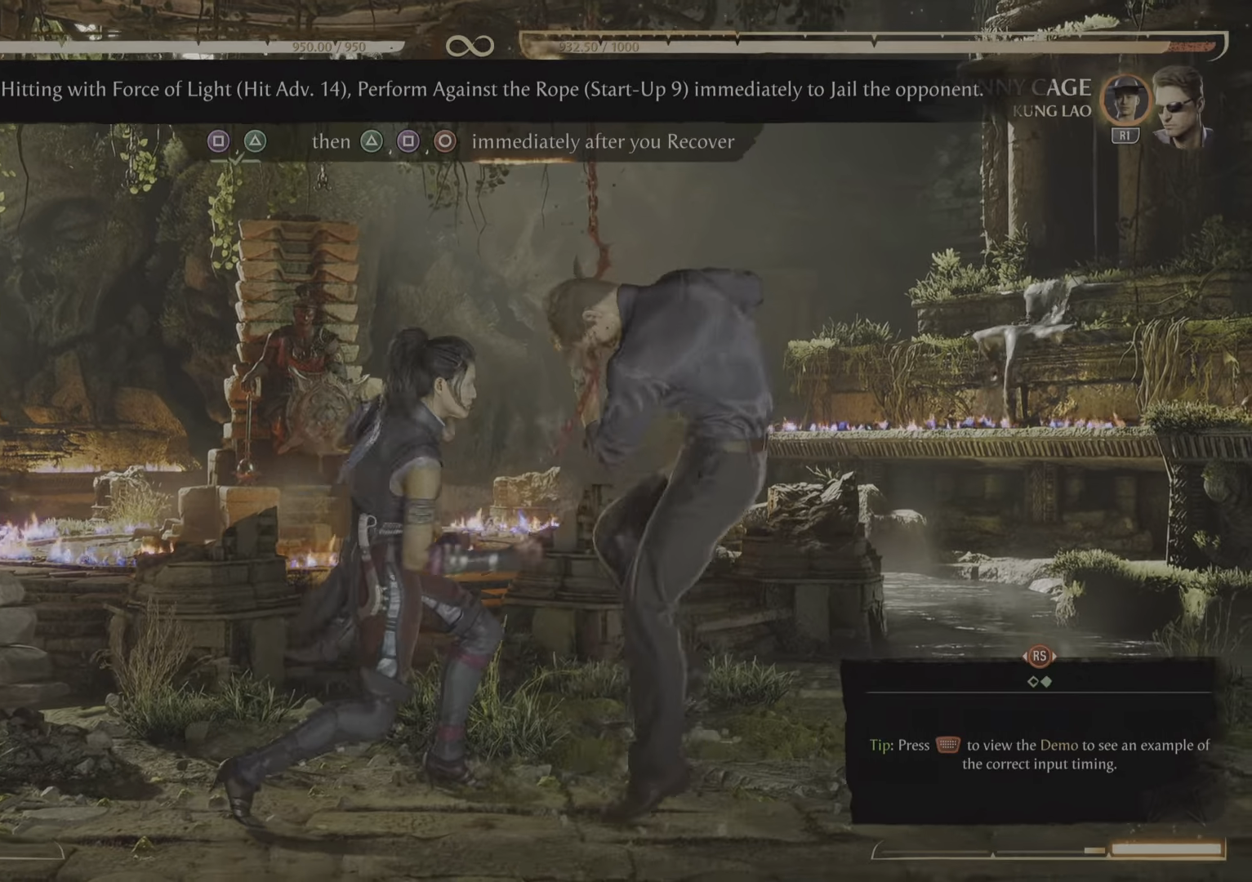
{"buttons": [], "events": []}